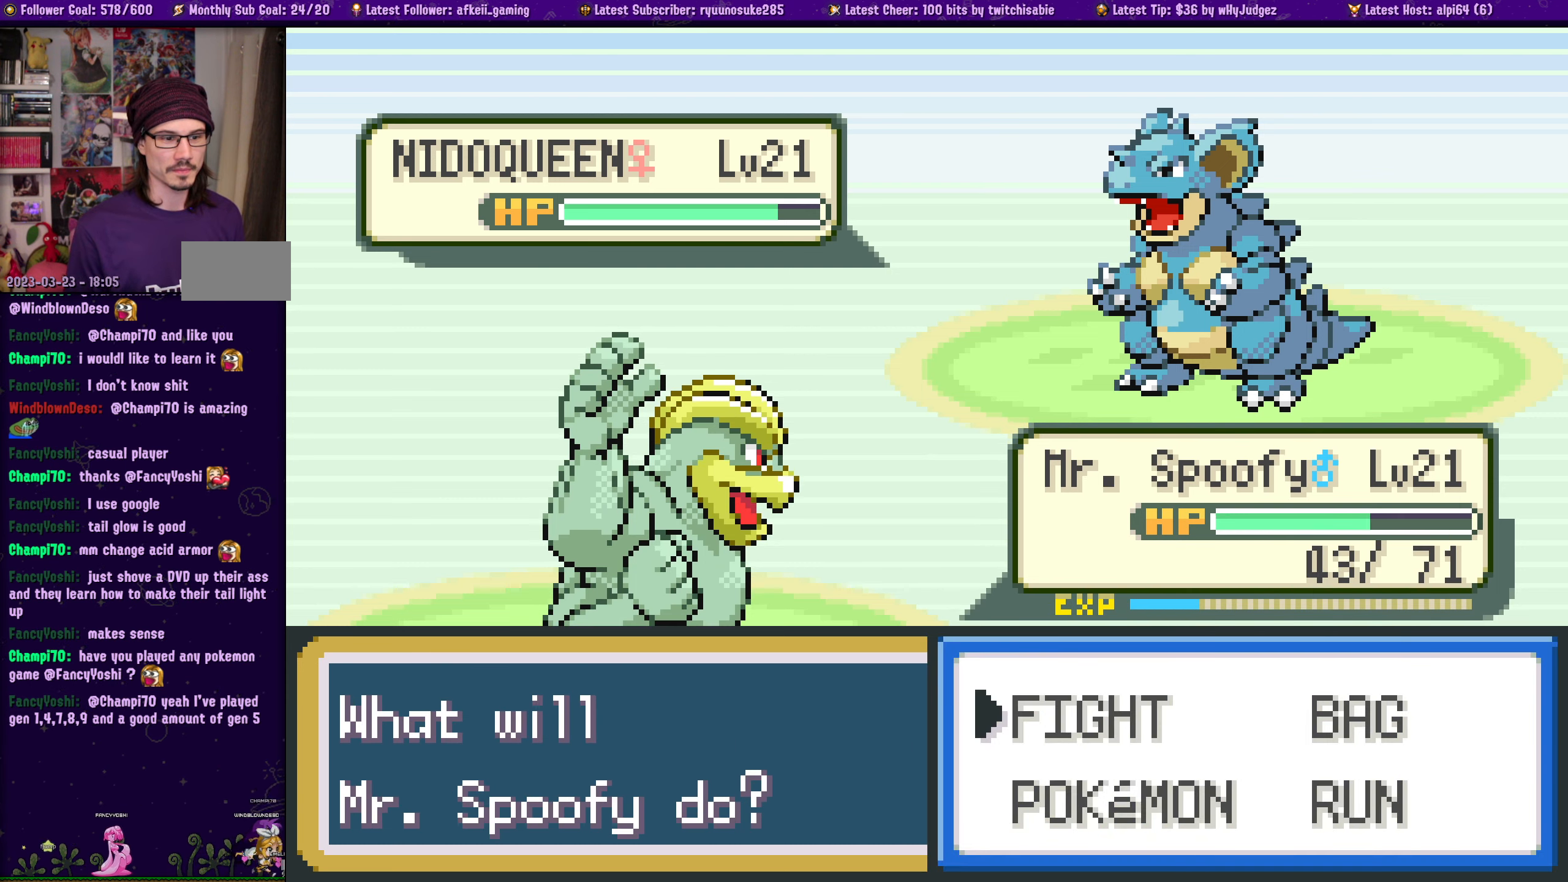
Gameplay with a controller (PlayStation layout); each line is a JSON object with the inputs held at the frame after it. "events" lists button and stick changes between this image and that frame as [ms after this image, input, new state], when the widget could be followed in between. Not read: L2 R2.
{"buttons": [], "left_stick": "center", "right_stick": "center", "events": [[67, "CROSS", "down"], [184, "CROSS", "up"]]}
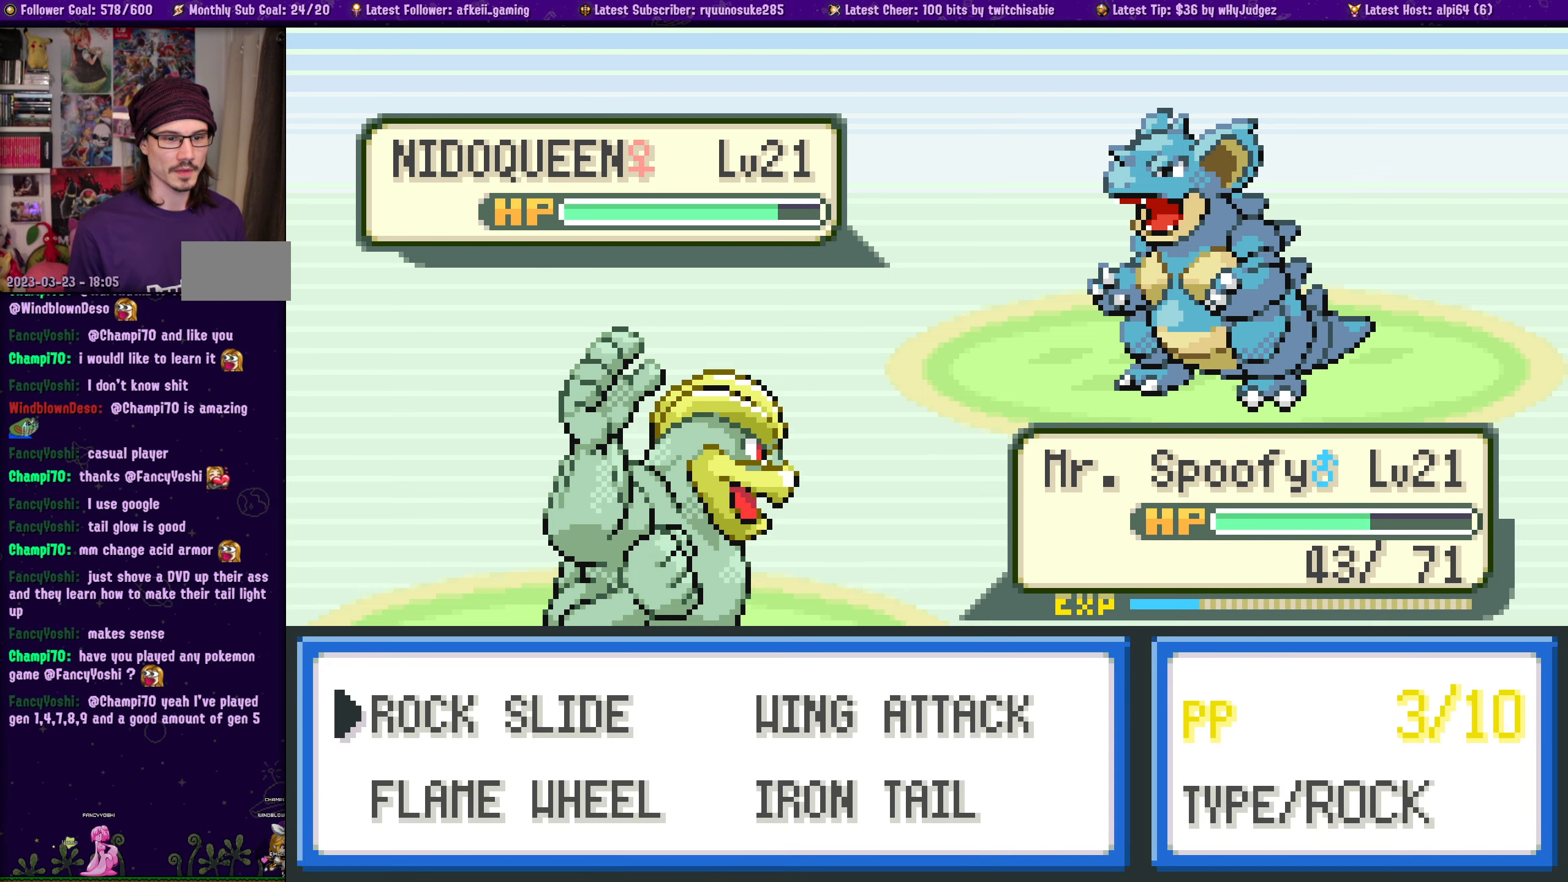
{"buttons": [], "left_stick": "center", "right_stick": "center", "events": [[250, "DPAD_RIGHT", "down"], [384, "DPAD_RIGHT", "up"]]}
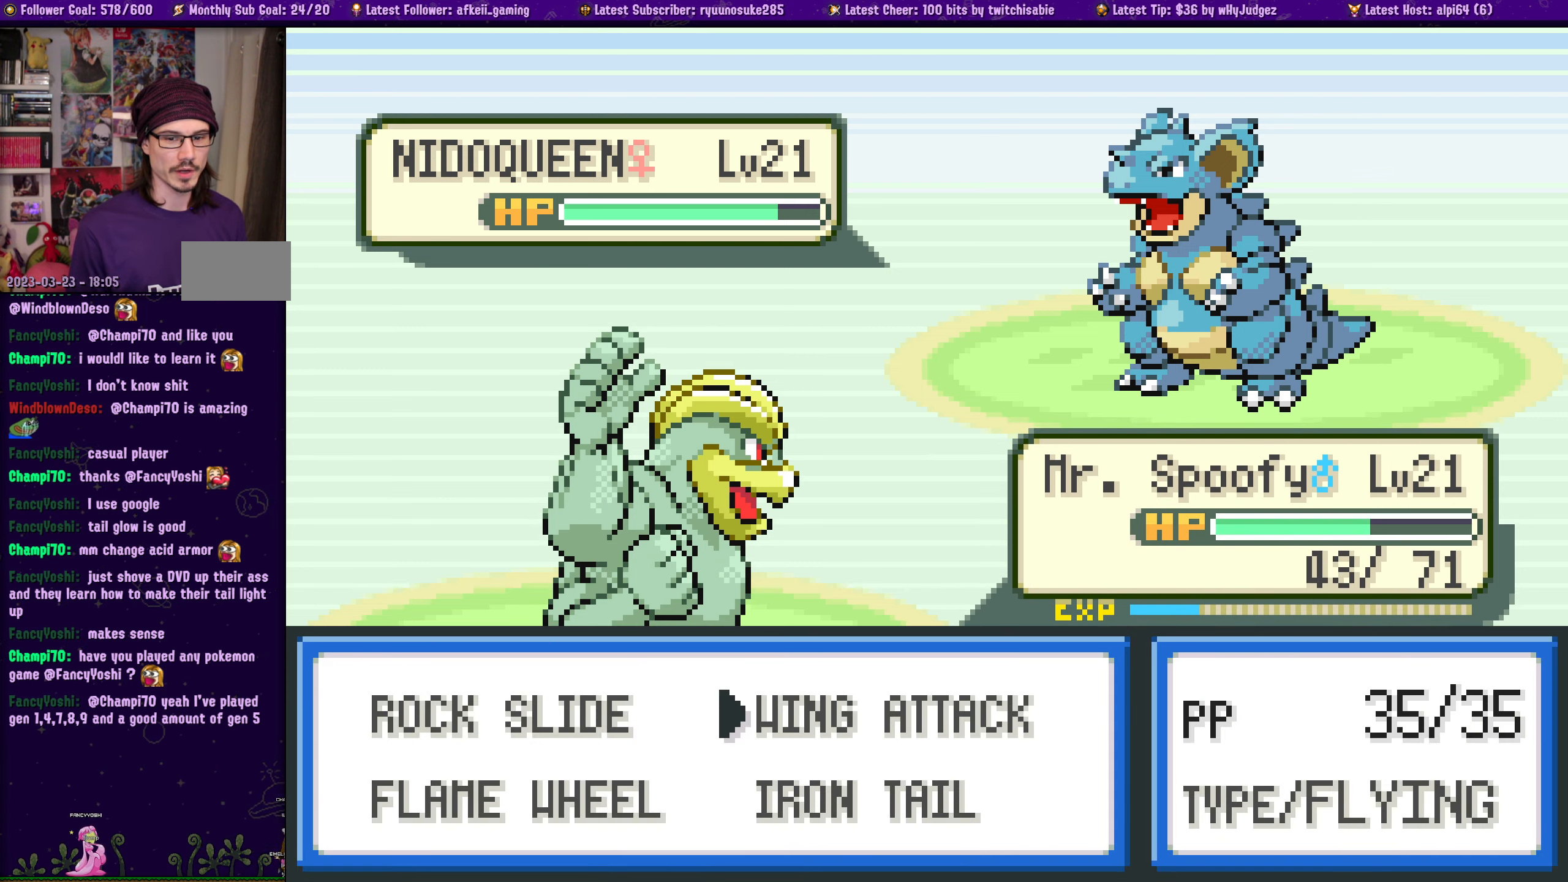
{"buttons": [], "left_stick": "center", "right_stick": "center", "events": [[84, "CROSS", "down"], [200, "CROSS", "up"]]}
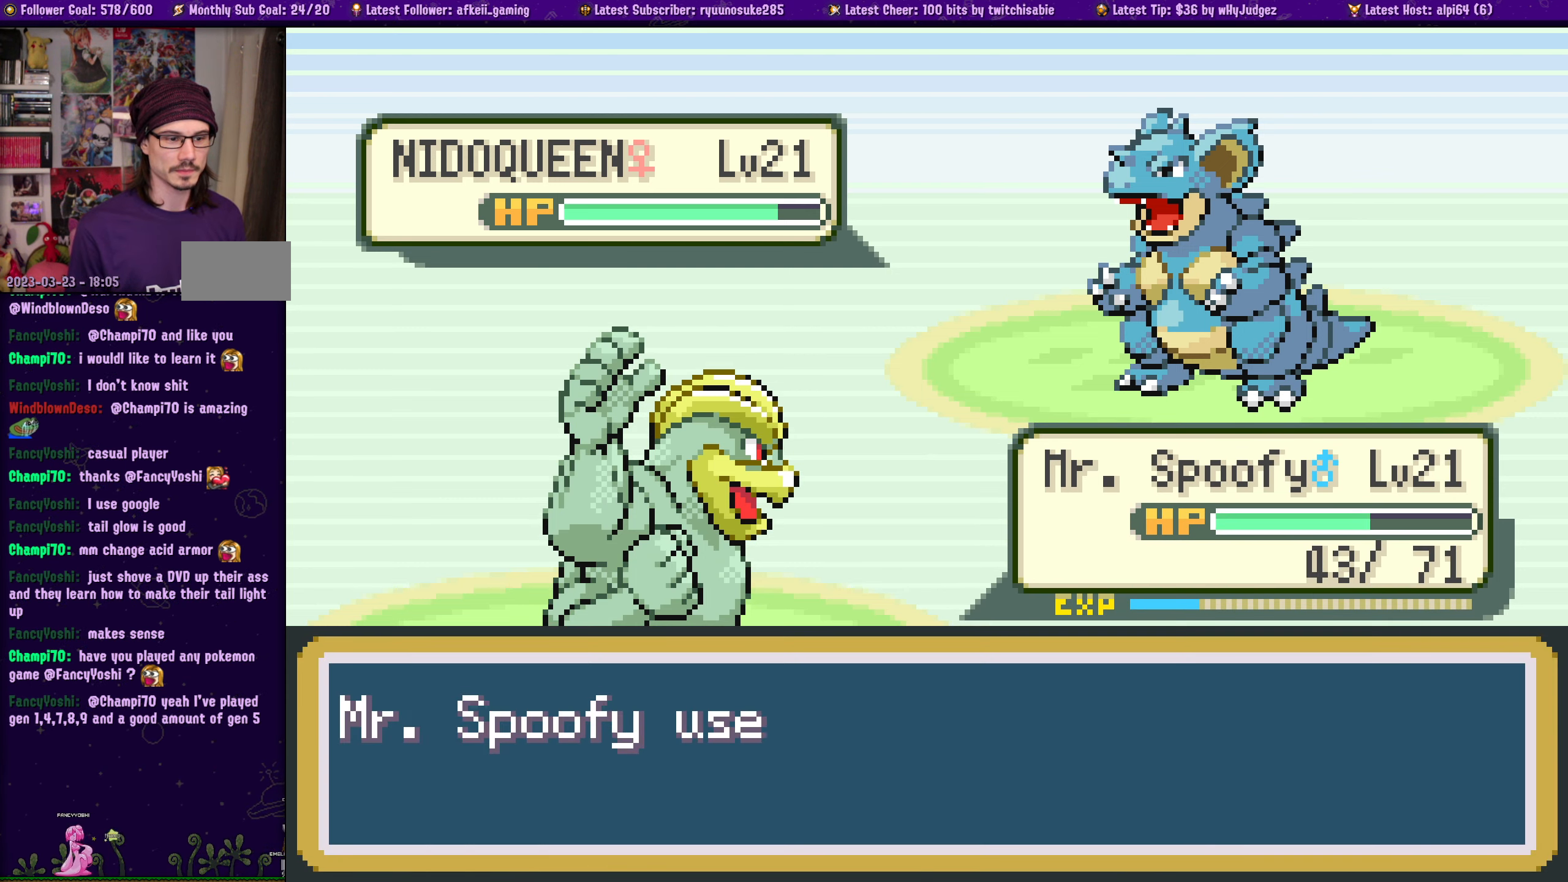
{"buttons": [], "left_stick": "center", "right_stick": "center", "events": []}
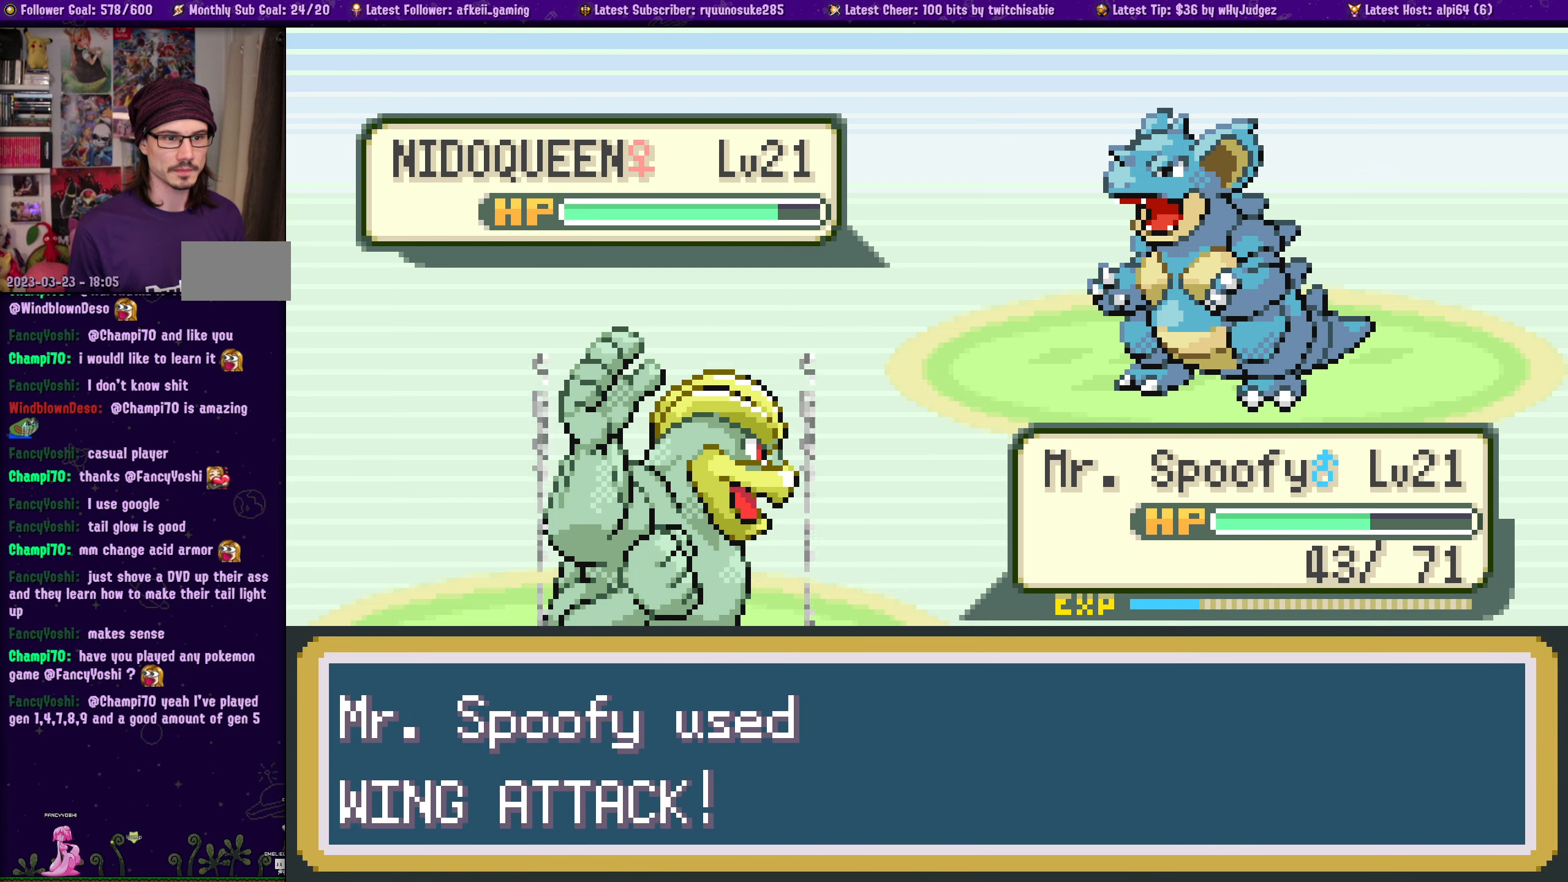
{"buttons": [], "left_stick": "center", "right_stick": "center", "events": []}
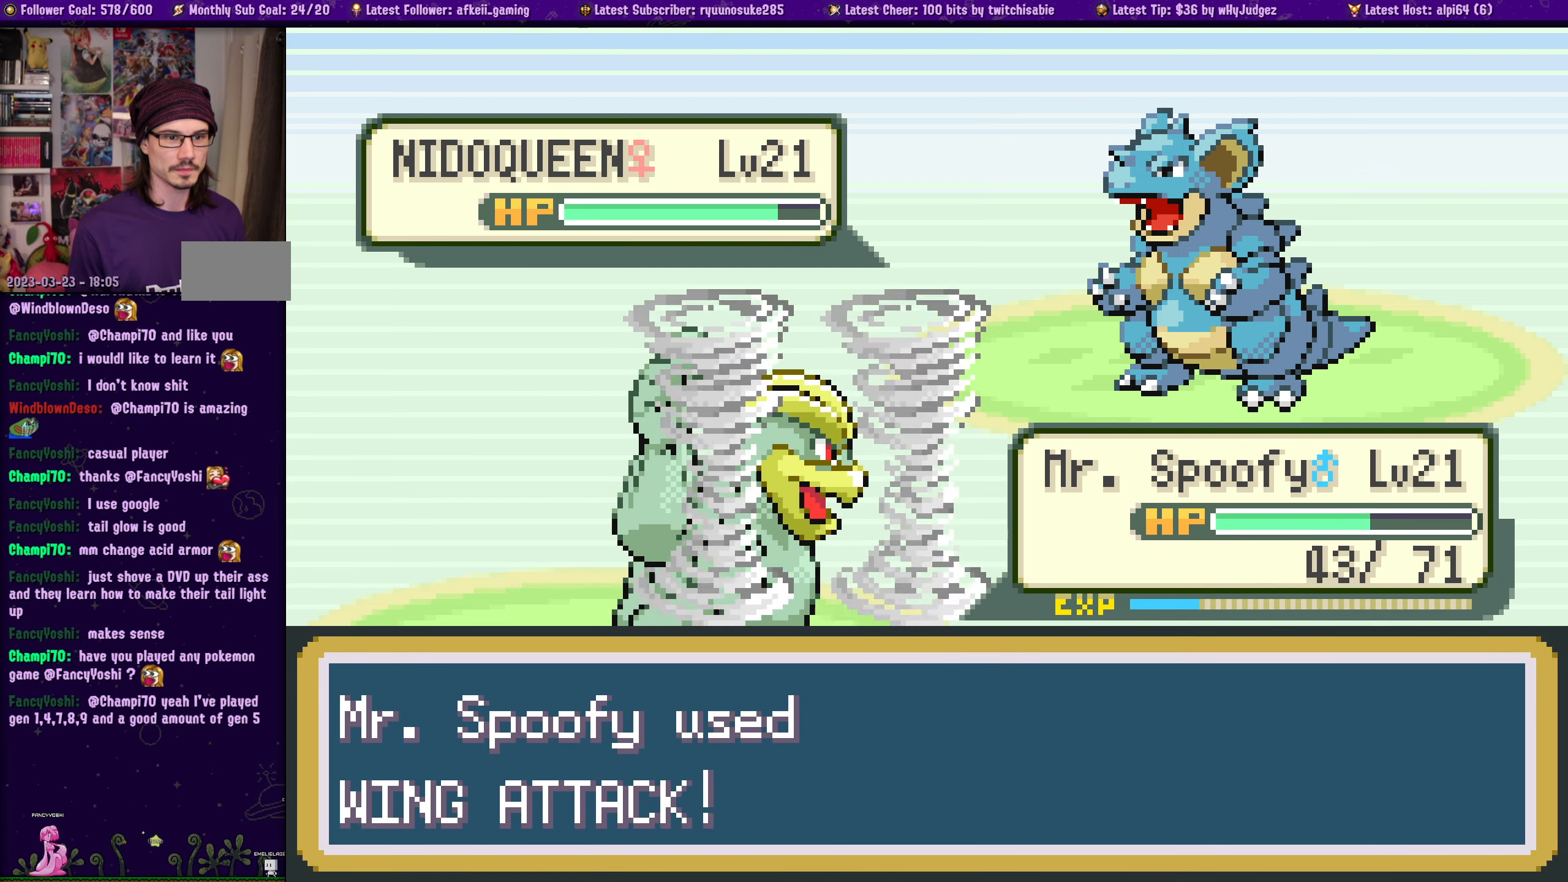
{"buttons": [], "left_stick": "center", "right_stick": "center", "events": []}
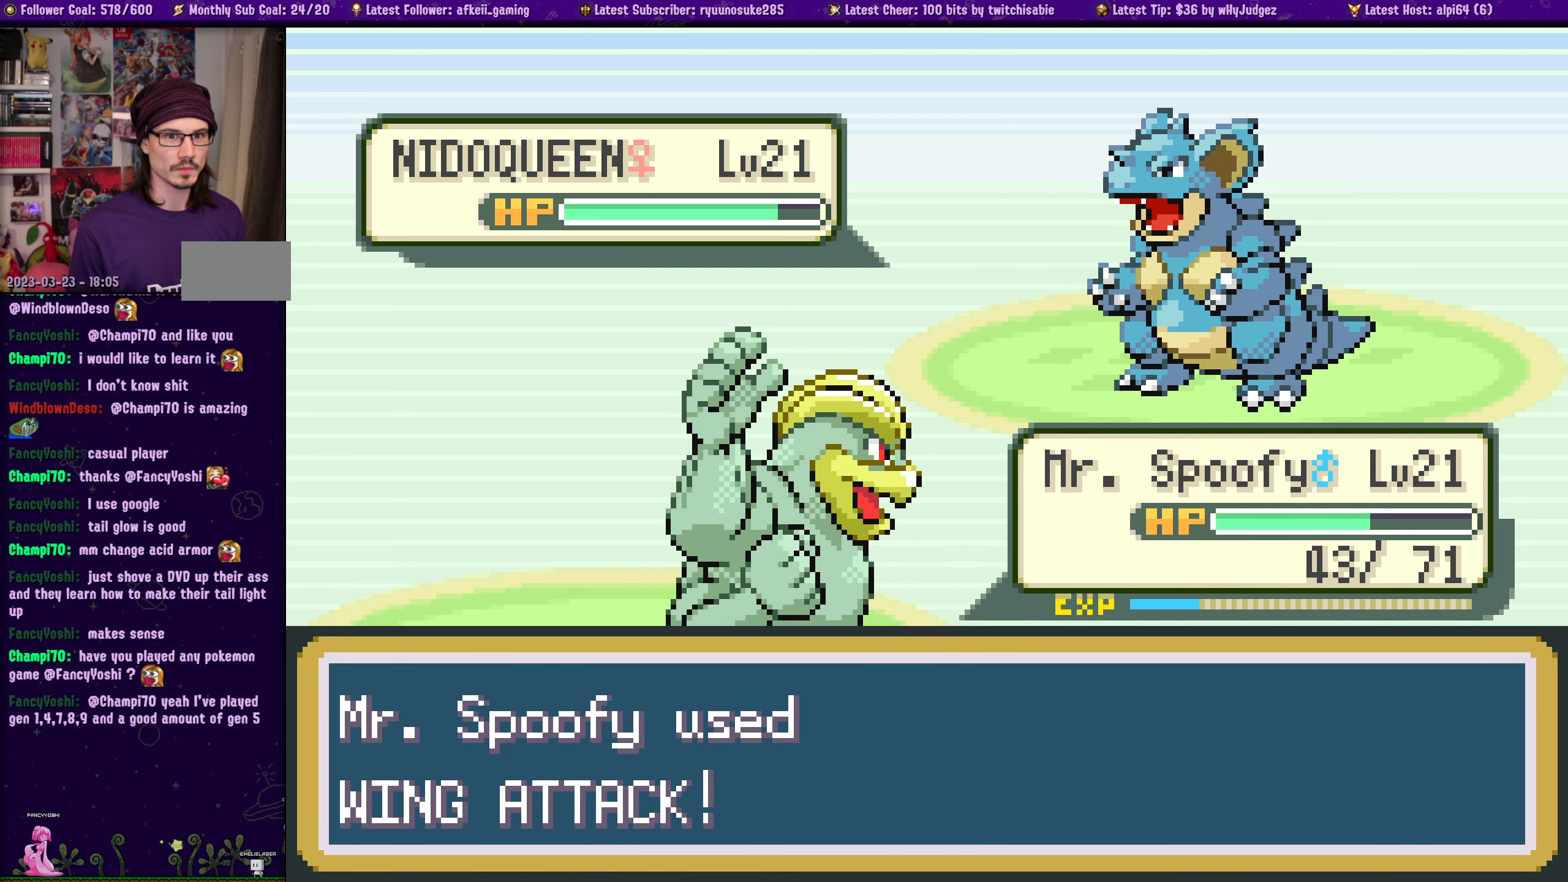
{"buttons": [], "left_stick": "center", "right_stick": "center", "events": []}
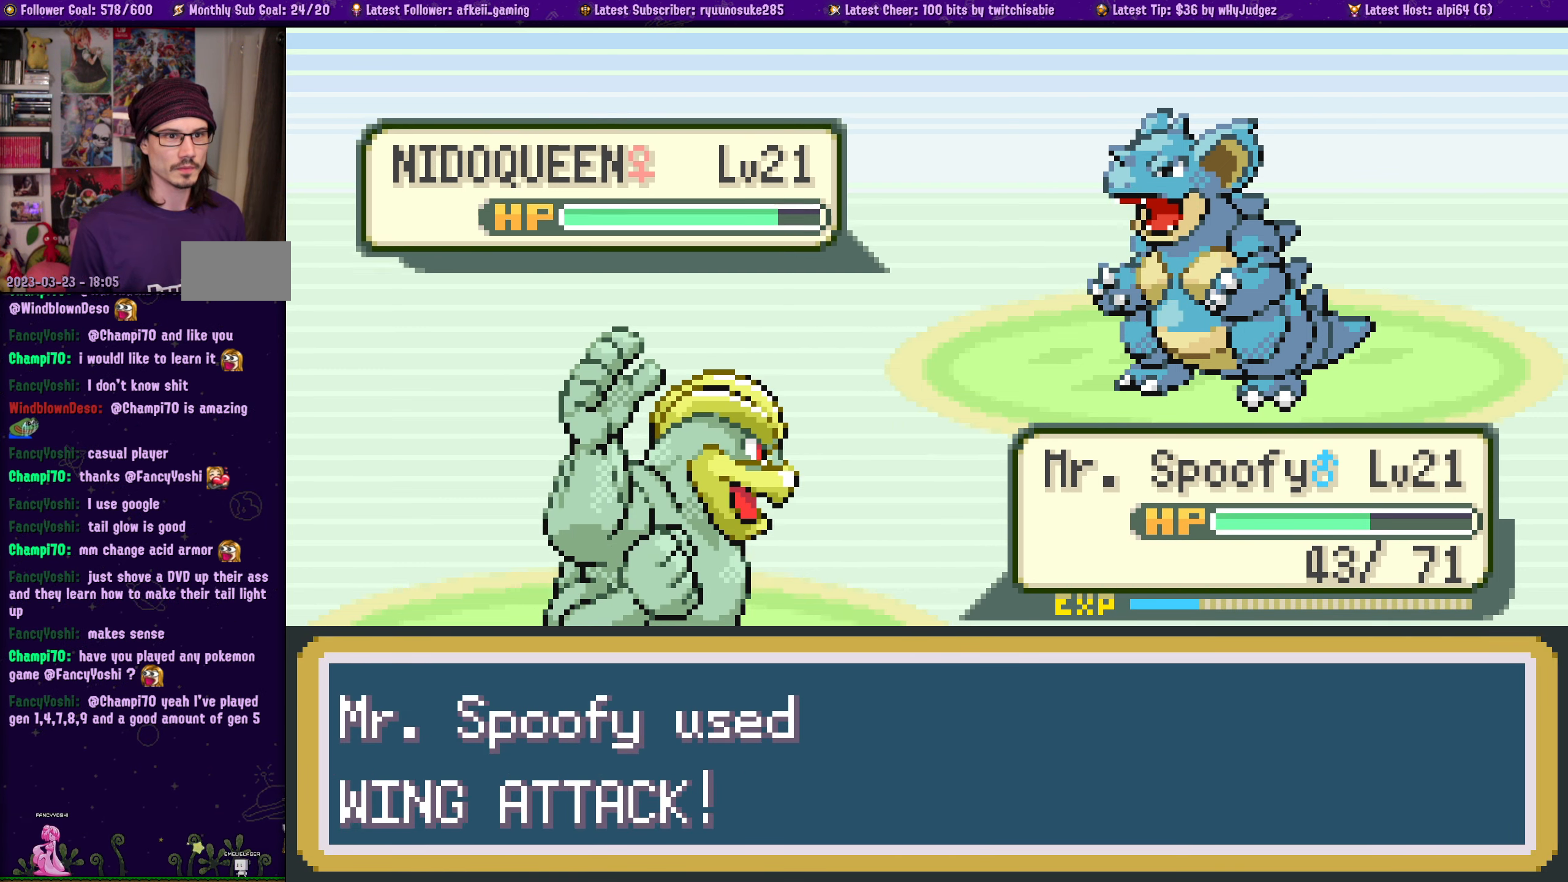
{"buttons": [], "left_stick": "center", "right_stick": "center", "events": []}
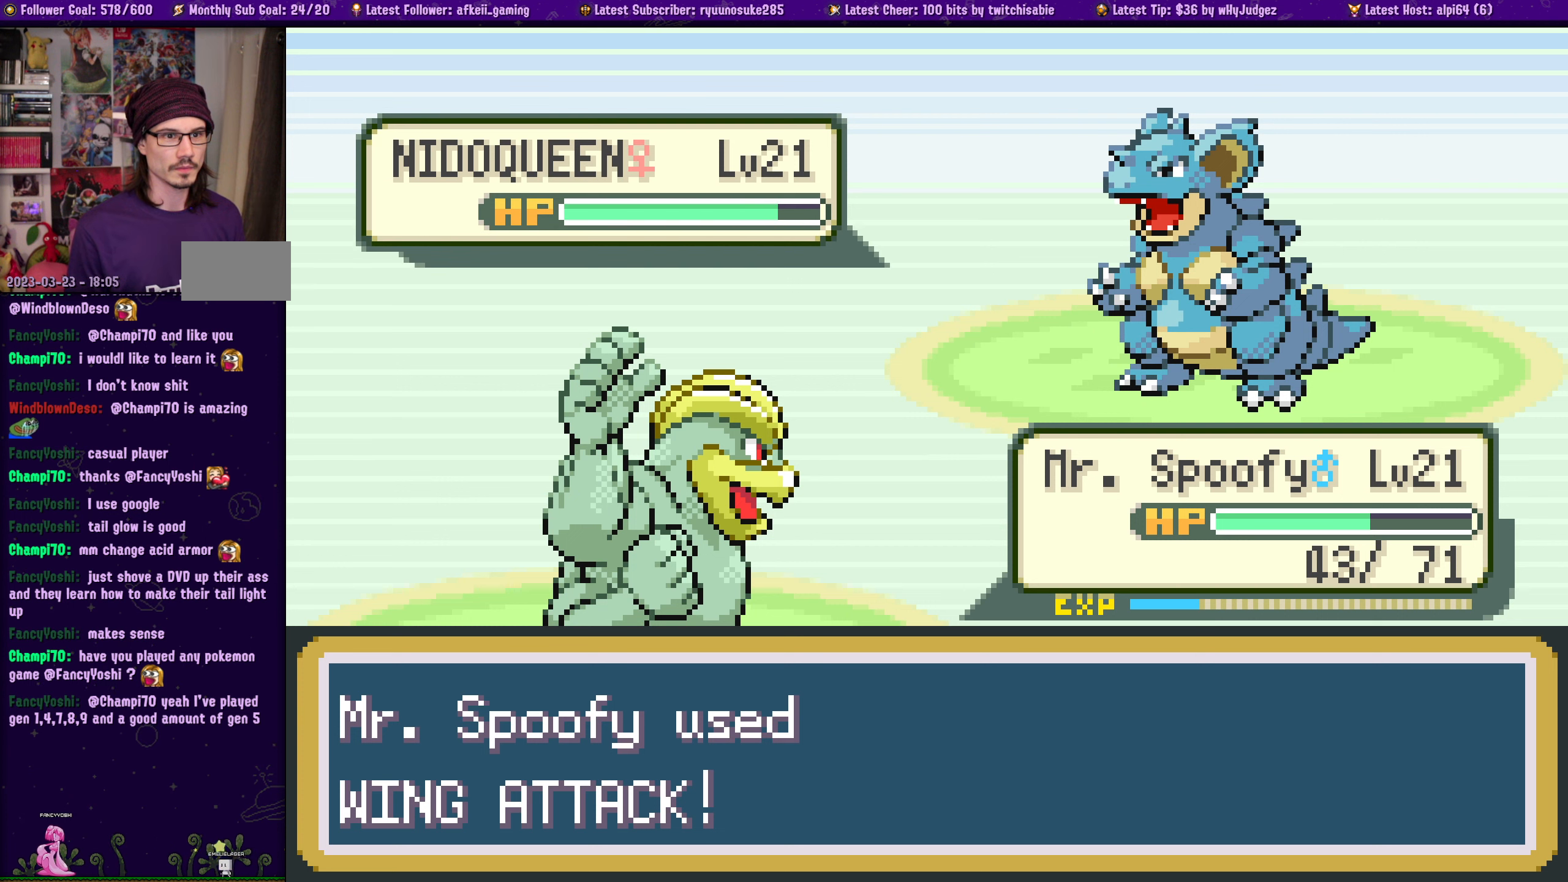
{"buttons": [], "left_stick": "center", "right_stick": "center", "events": []}
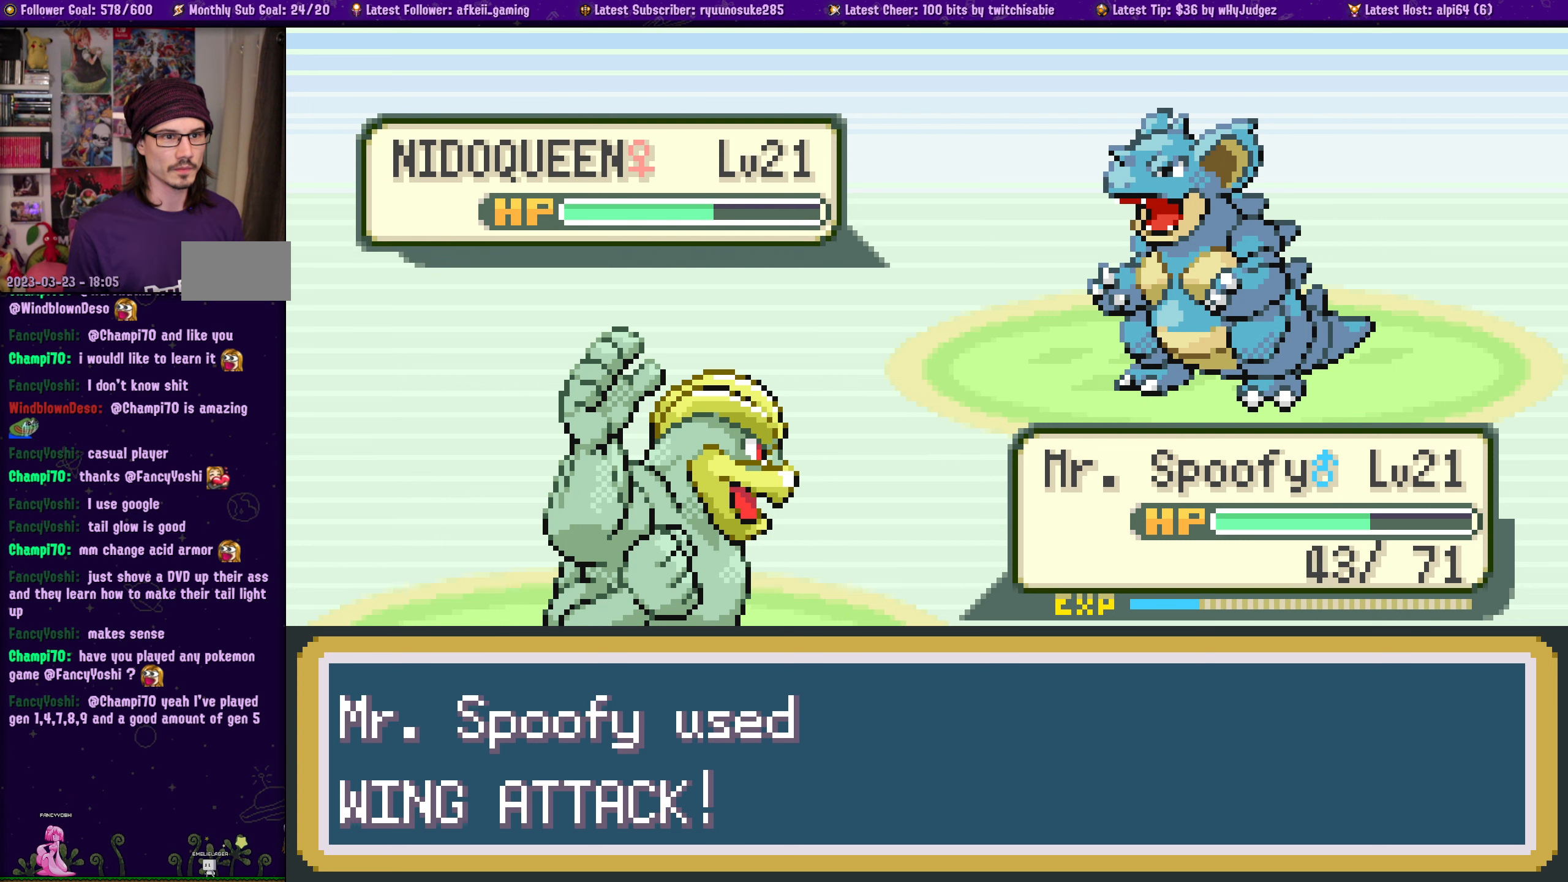
{"buttons": ["CROSS"], "left_stick": "center", "right_stick": "center", "events": [[433, "CROSS", "down"]]}
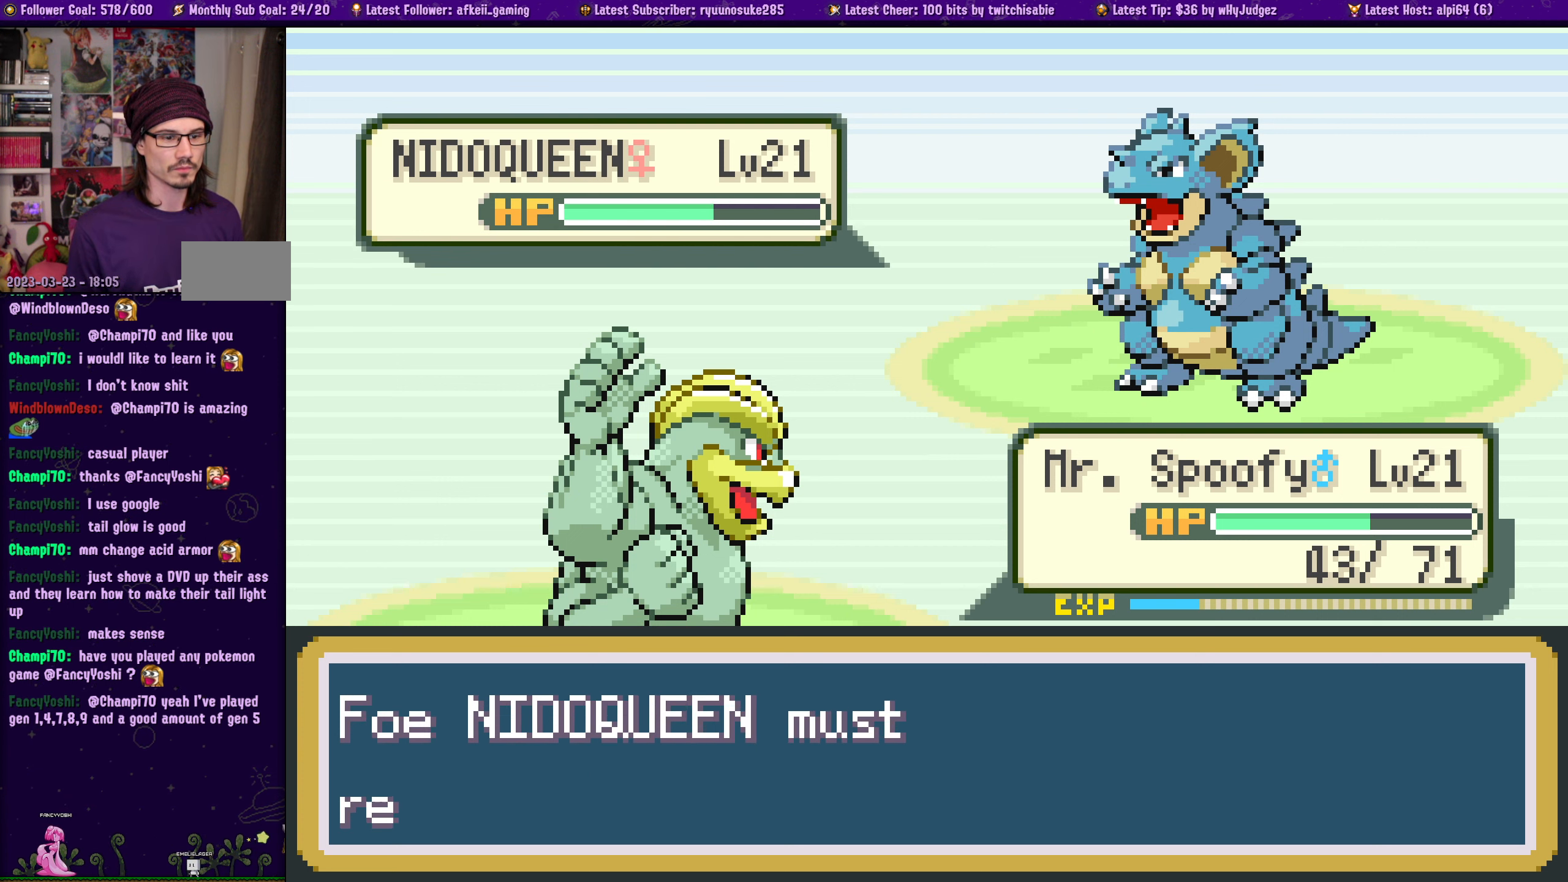
{"buttons": ["CROSS"], "left_stick": "center", "right_stick": "center", "events": [[100, "CROSS", "up"], [450, "CROSS", "down"]]}
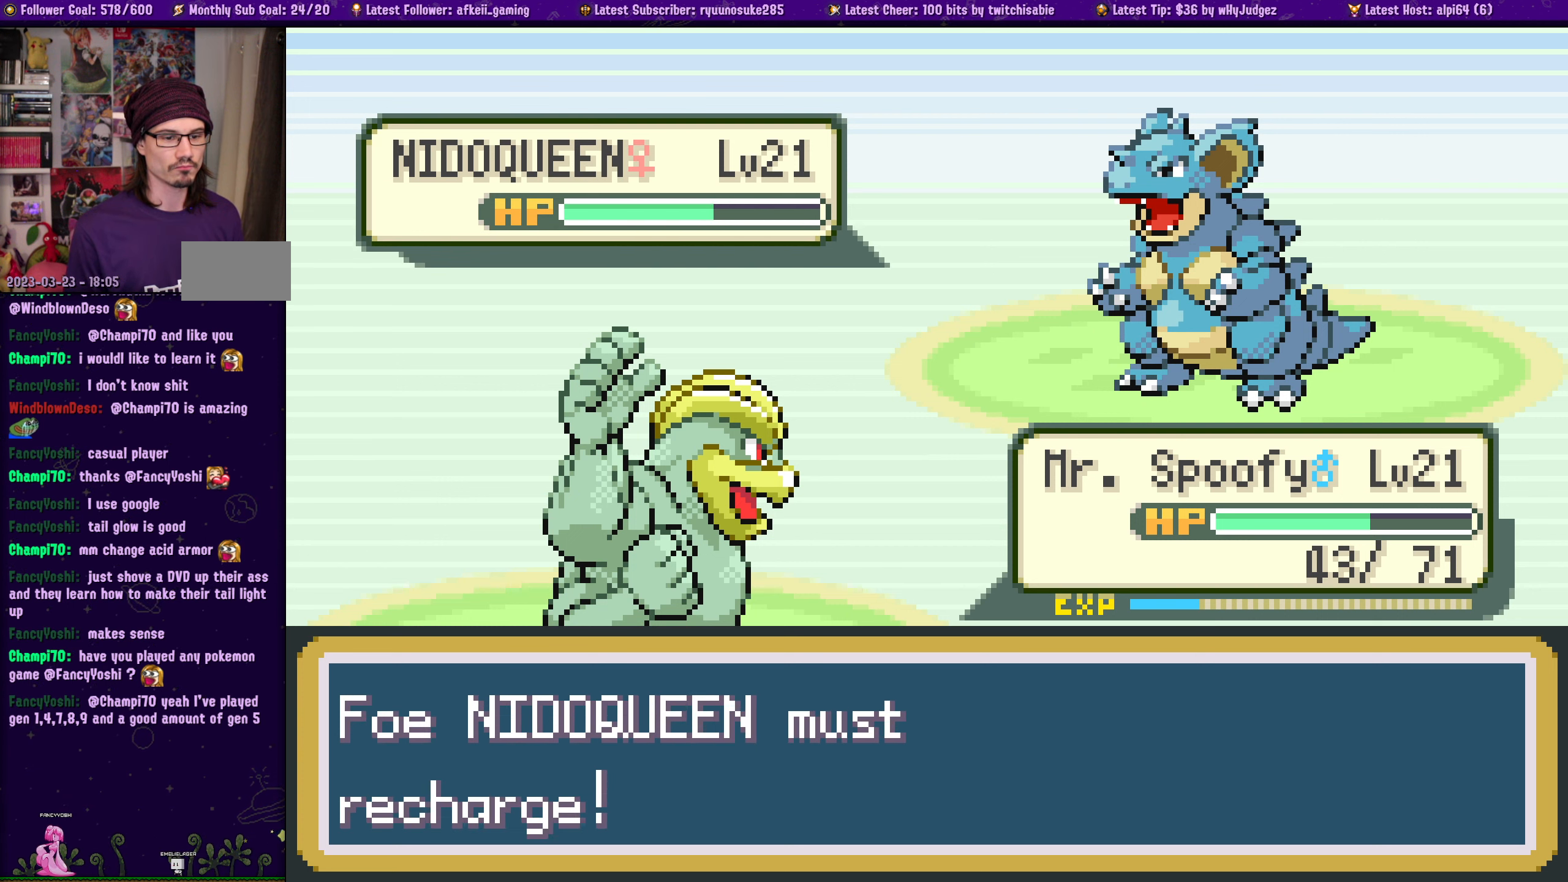
{"buttons": [], "left_stick": "center", "right_stick": "center", "events": [[116, "CROSS", "up"]]}
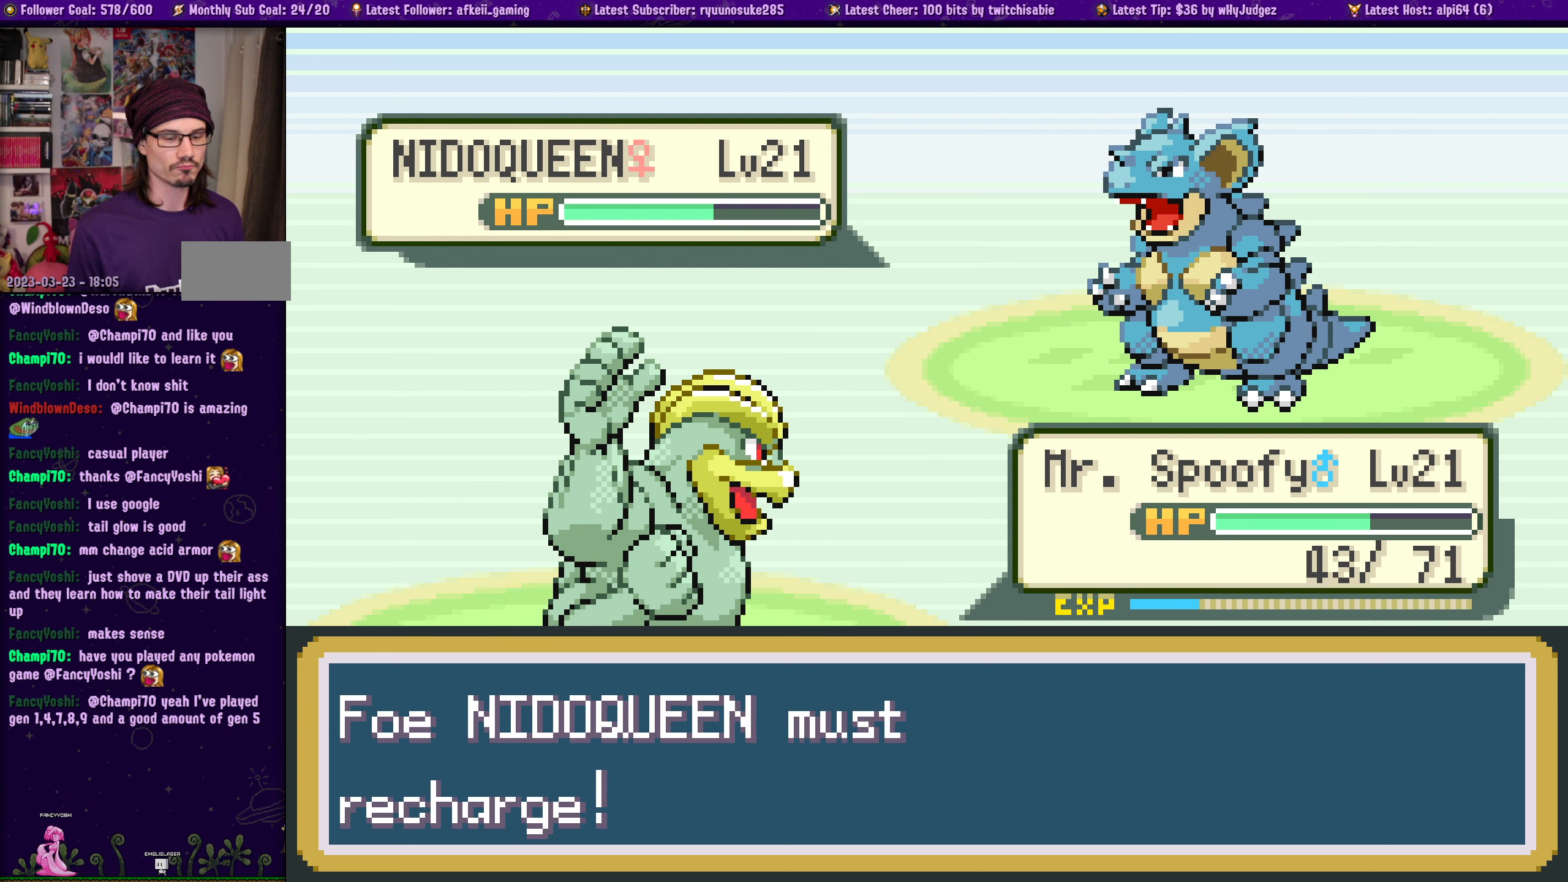
{"buttons": [], "left_stick": "center", "right_stick": "center", "events": []}
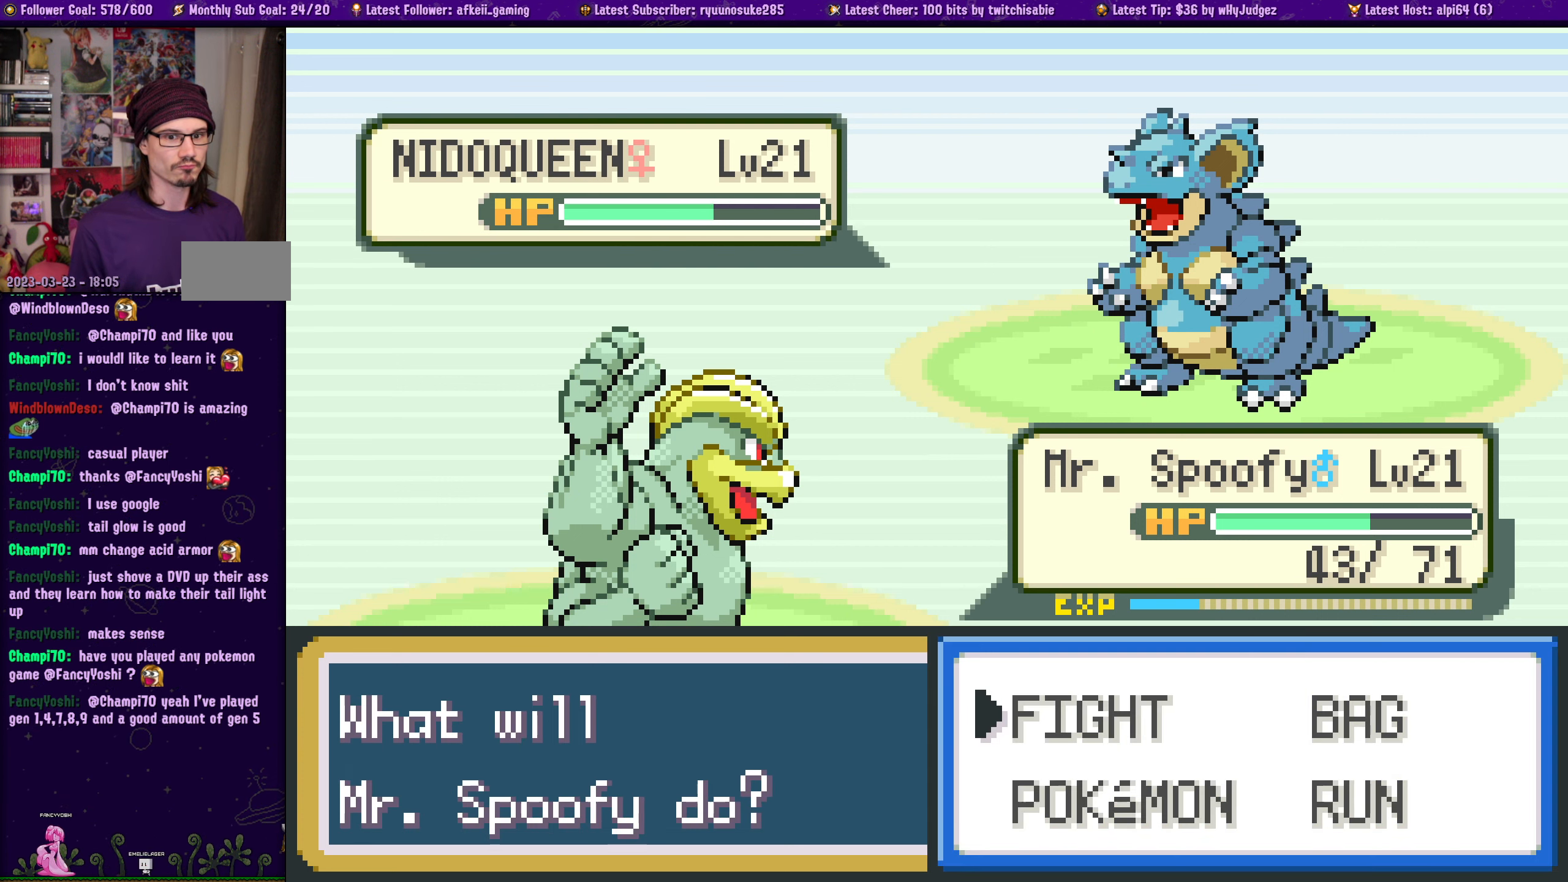
{"buttons": [], "left_stick": "center", "right_stick": "center", "events": [[233, "CROSS", "down"], [366, "CROSS", "up"]]}
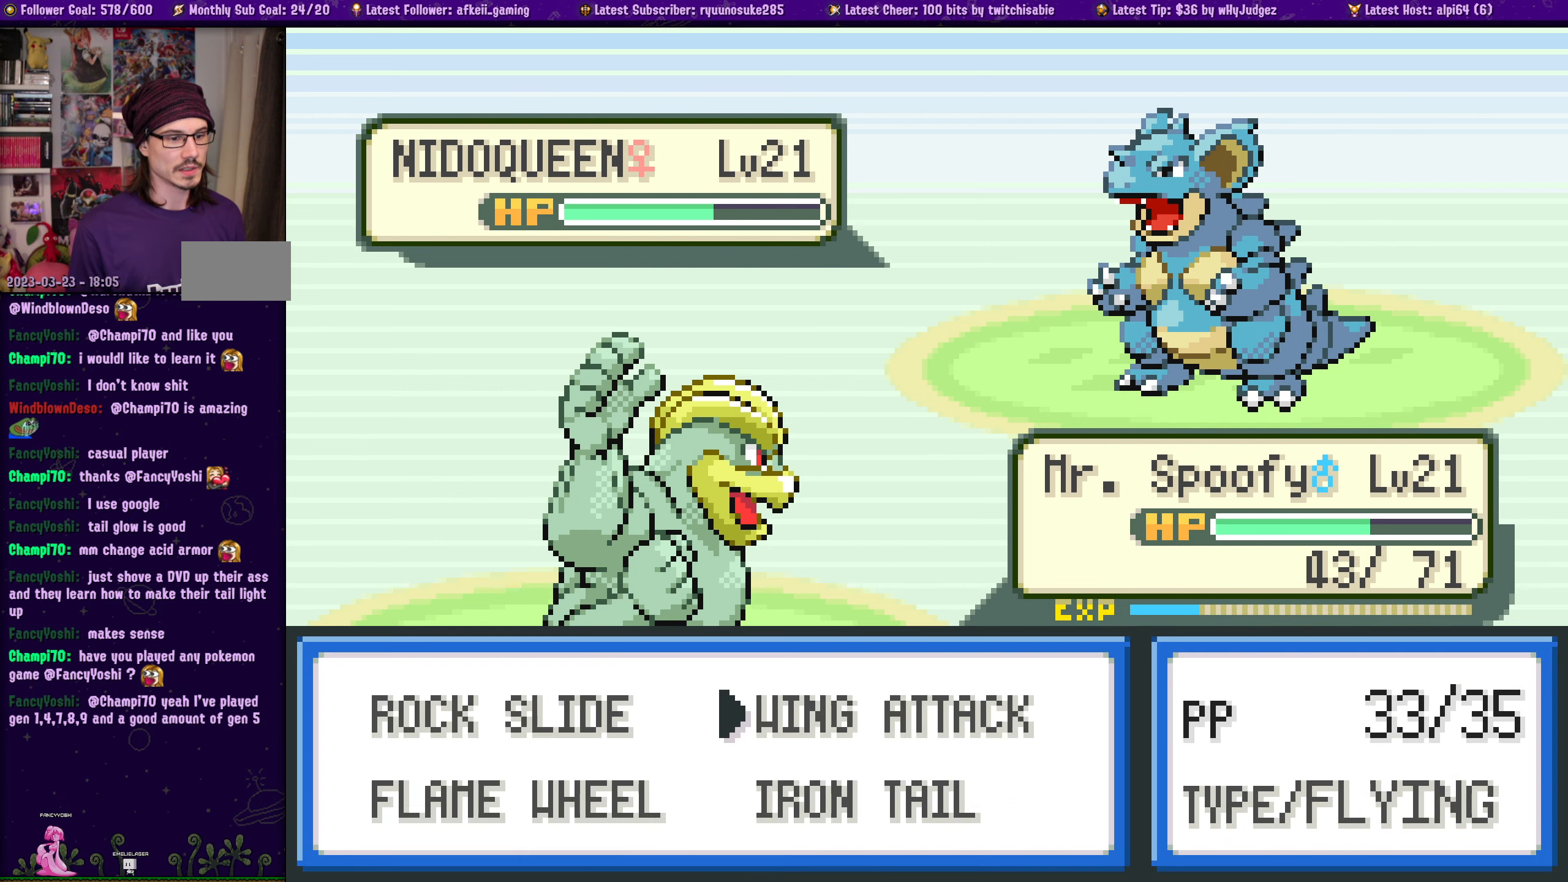
{"buttons": [], "left_stick": "center", "right_stick": "center", "events": []}
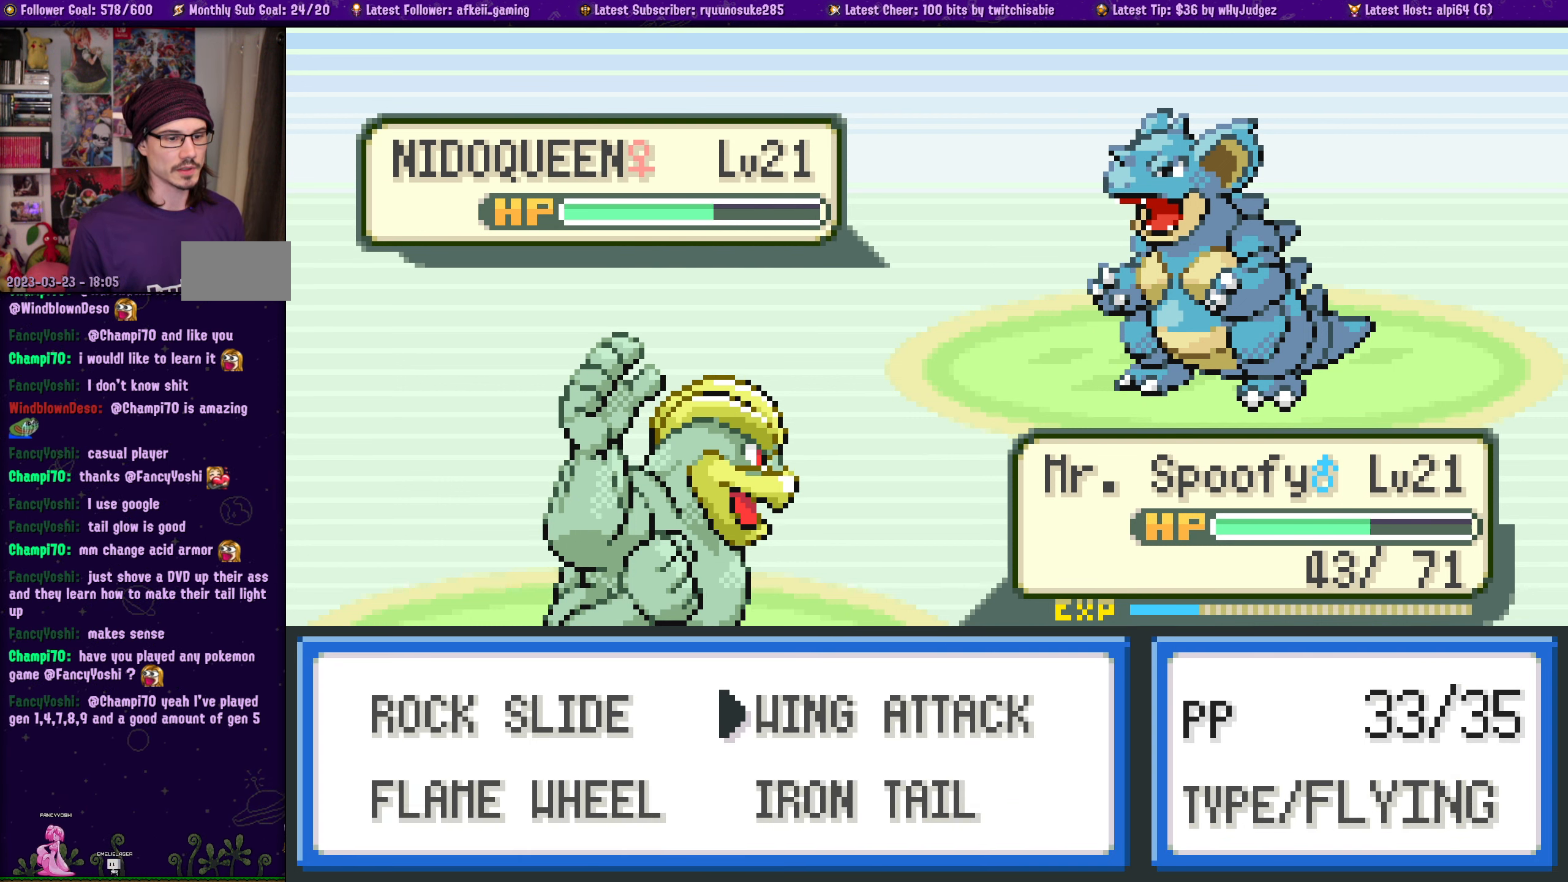
{"buttons": ["DPAD_DOWN"], "left_stick": "center", "right_stick": "center", "events": [[200, "DPAD_LEFT", "down"], [316, "DPAD_LEFT", "up"], [450, "DPAD_DOWN", "down"]]}
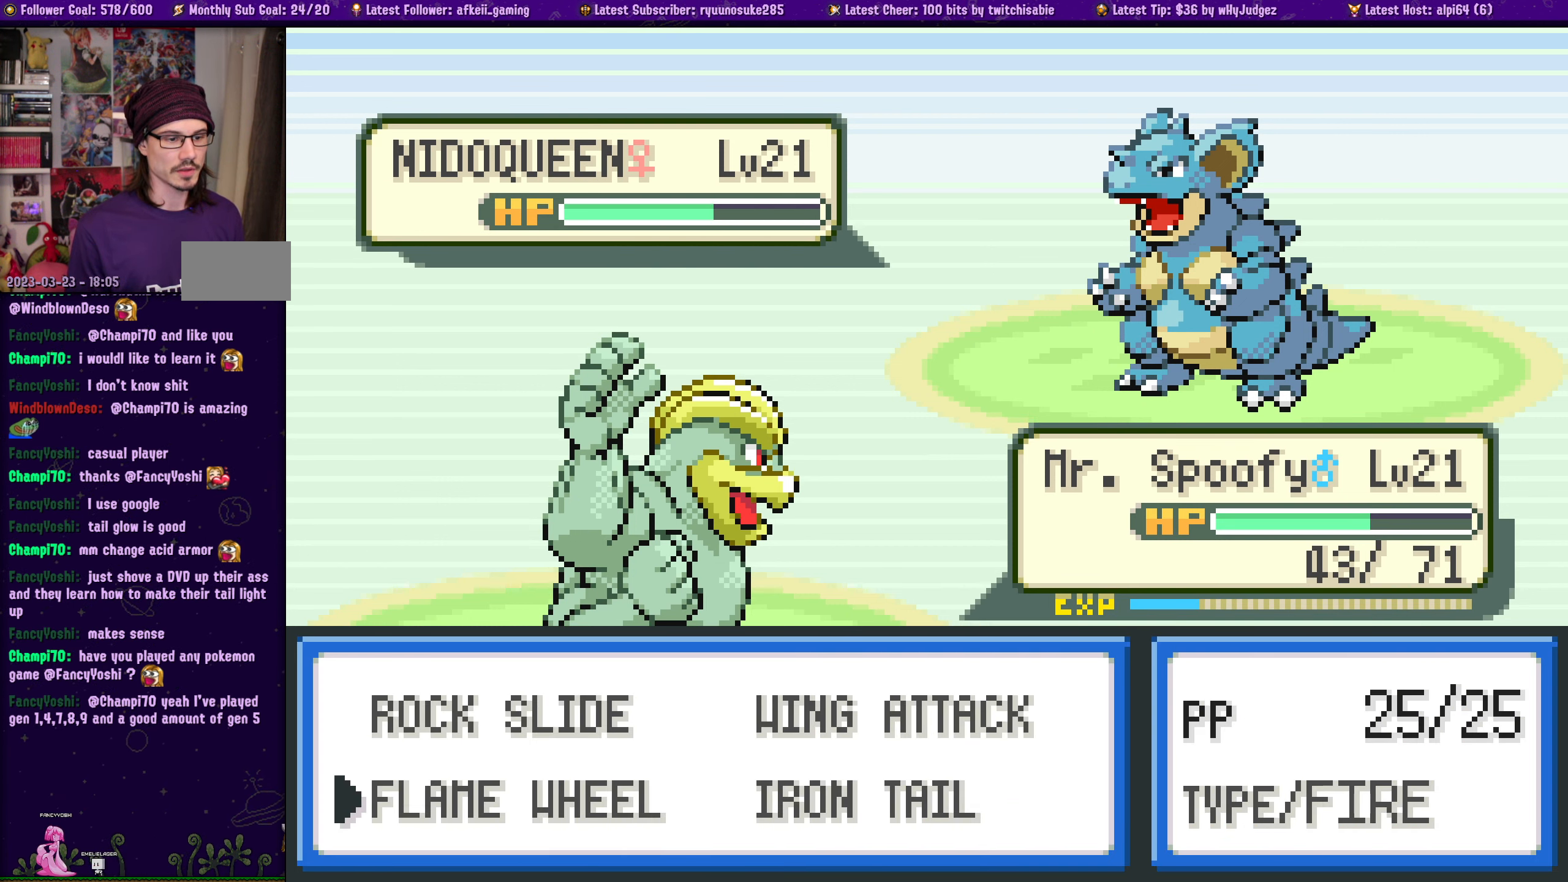
{"buttons": [], "left_stick": "center", "right_stick": "center", "events": [[83, "DPAD_DOWN", "up"]]}
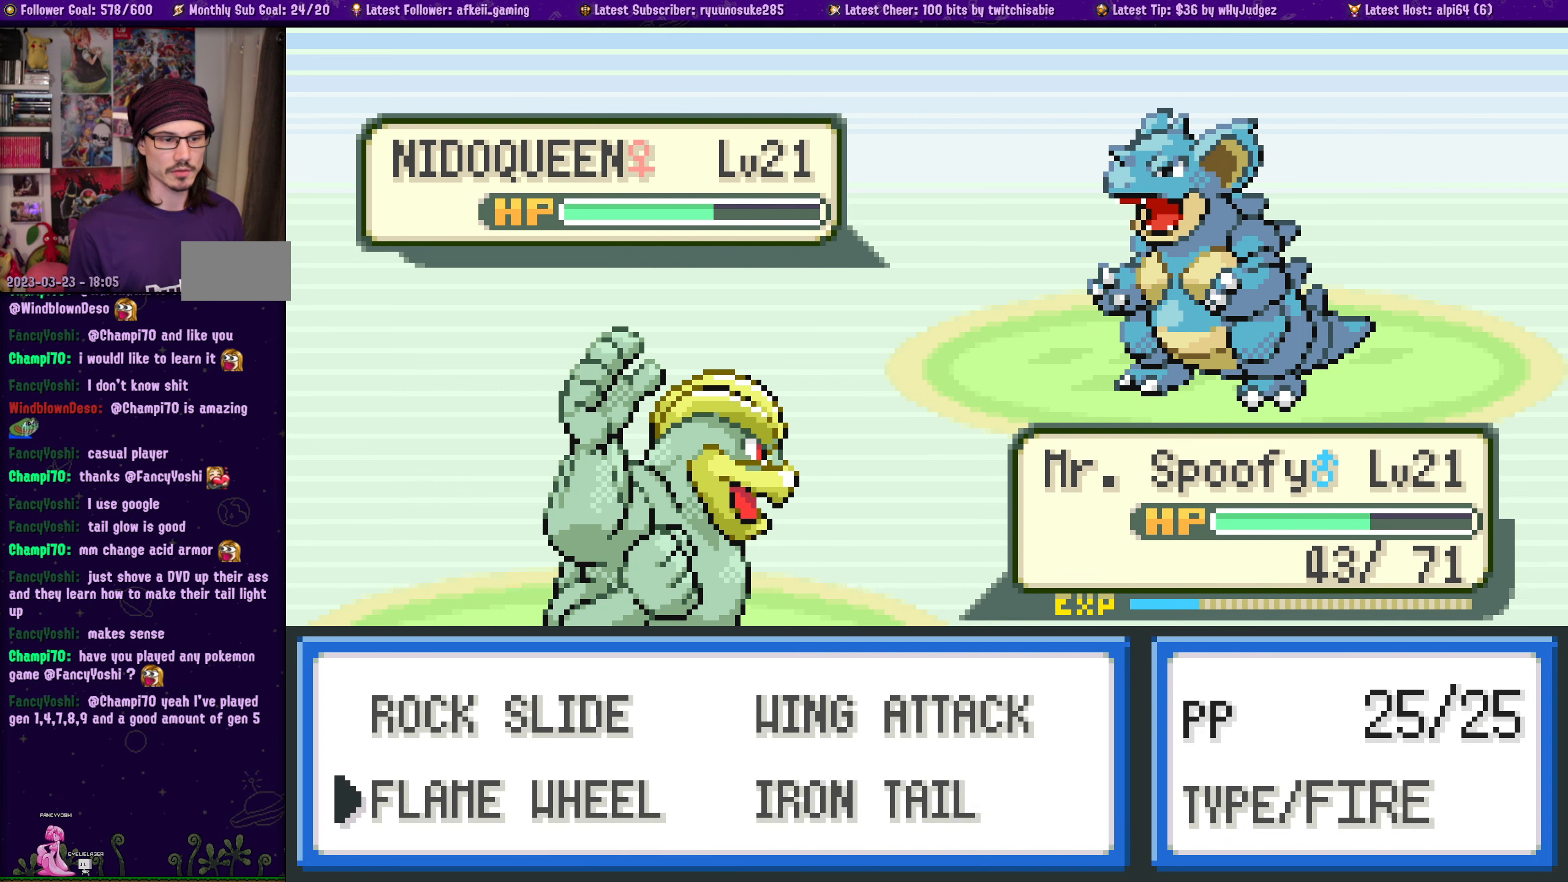
{"buttons": [], "left_stick": "center", "right_stick": "center", "events": [[300, "CROSS", "down"], [450, "CROSS", "up"]]}